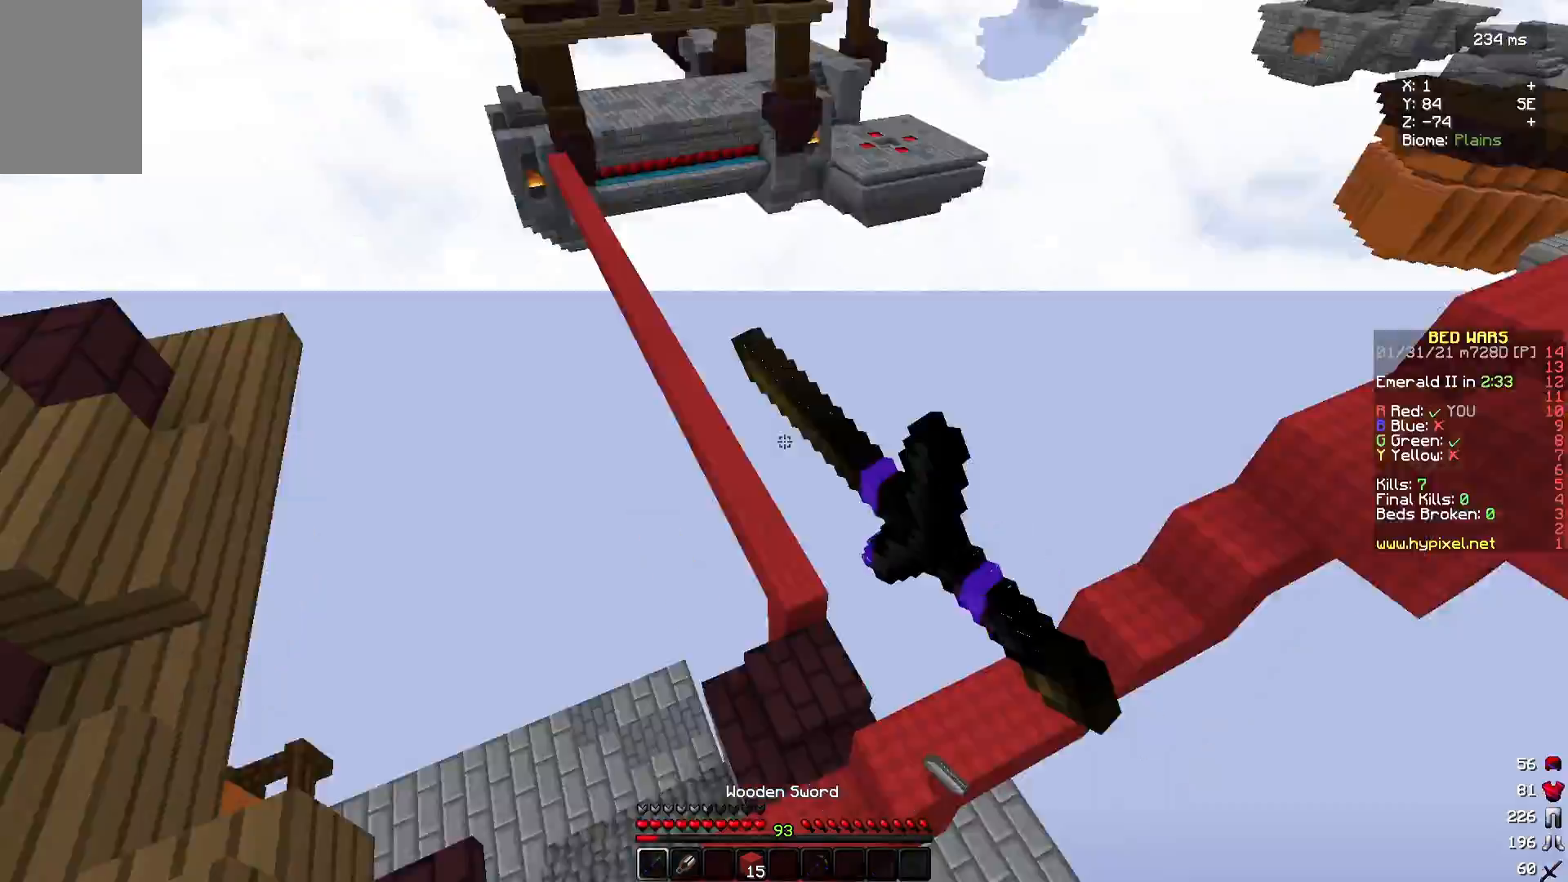
Gameplay with keyboard and mouse; each line is a JSON object with the keys and mouse buttons held at the frame after it. "events" lists presses ("down") and releases ("up") of "a", "d", "s", "w", "mouse_left" and "mouse_right" between this image and that frame as [ms after this image, input, new state], when the widget could be followed in between. "mouse_left", "mouse_right" = the "left", "right" buttons of the "mouse" list. No other keys are recorded. Fast repeated clicks can show as one long hold. Mouse movement is not recorded.
{"keys": [], "mouse": ["right"], "events": [[133, "mouse_right", "down"]]}
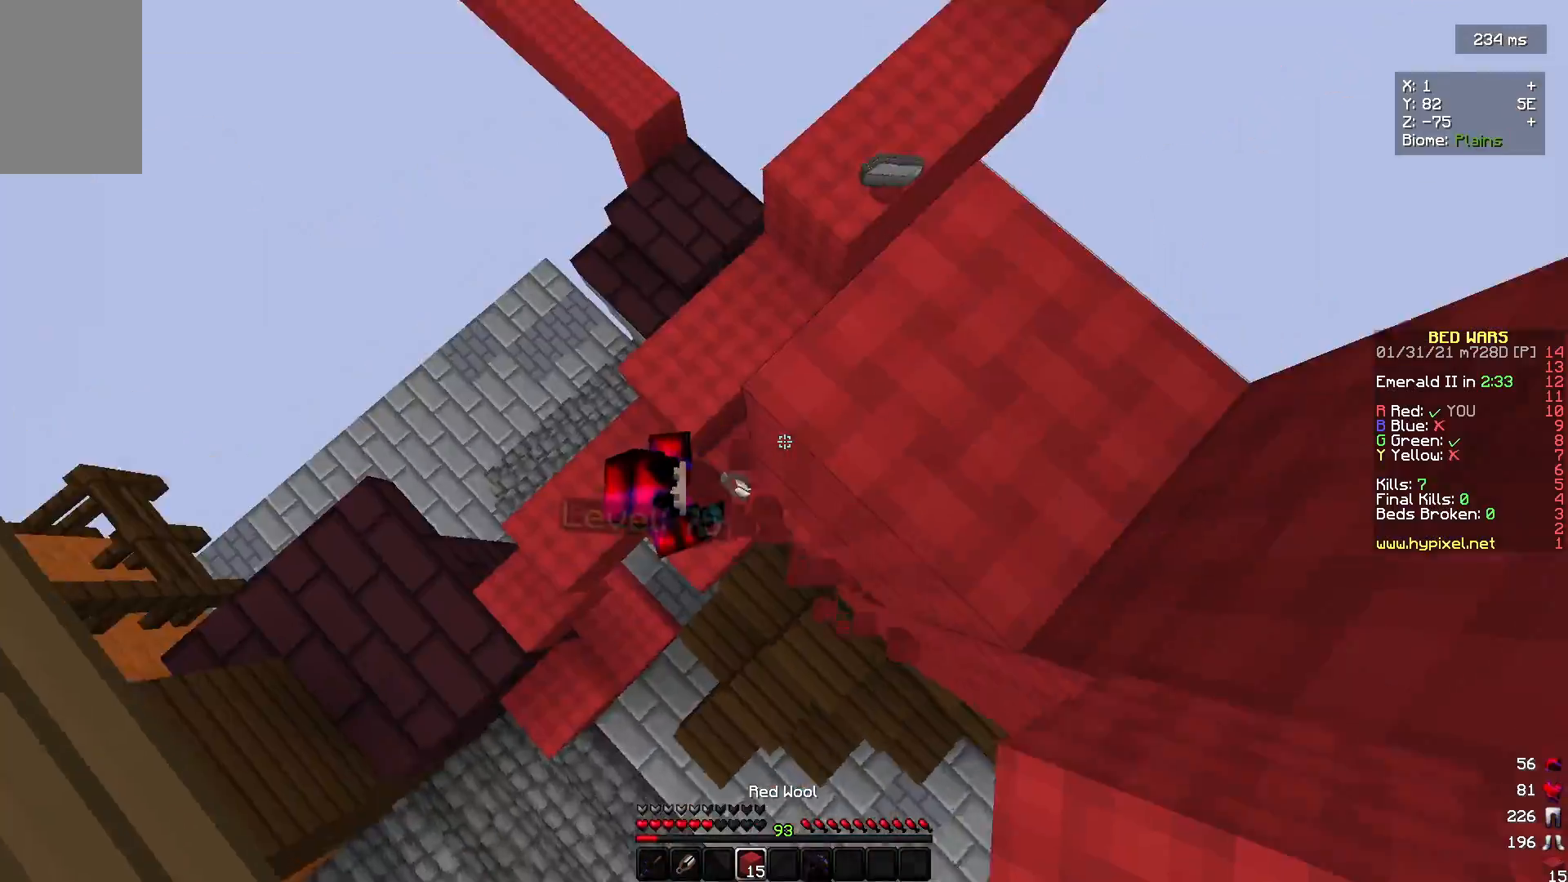
{"keys": ["s"], "mouse": ["right"], "events": [[67, "mouse_right", "up"], [133, "mouse_right", "down"], [433, "mouse_right", "up"], [433, "s", "down"], [500, "mouse_right", "down"]]}
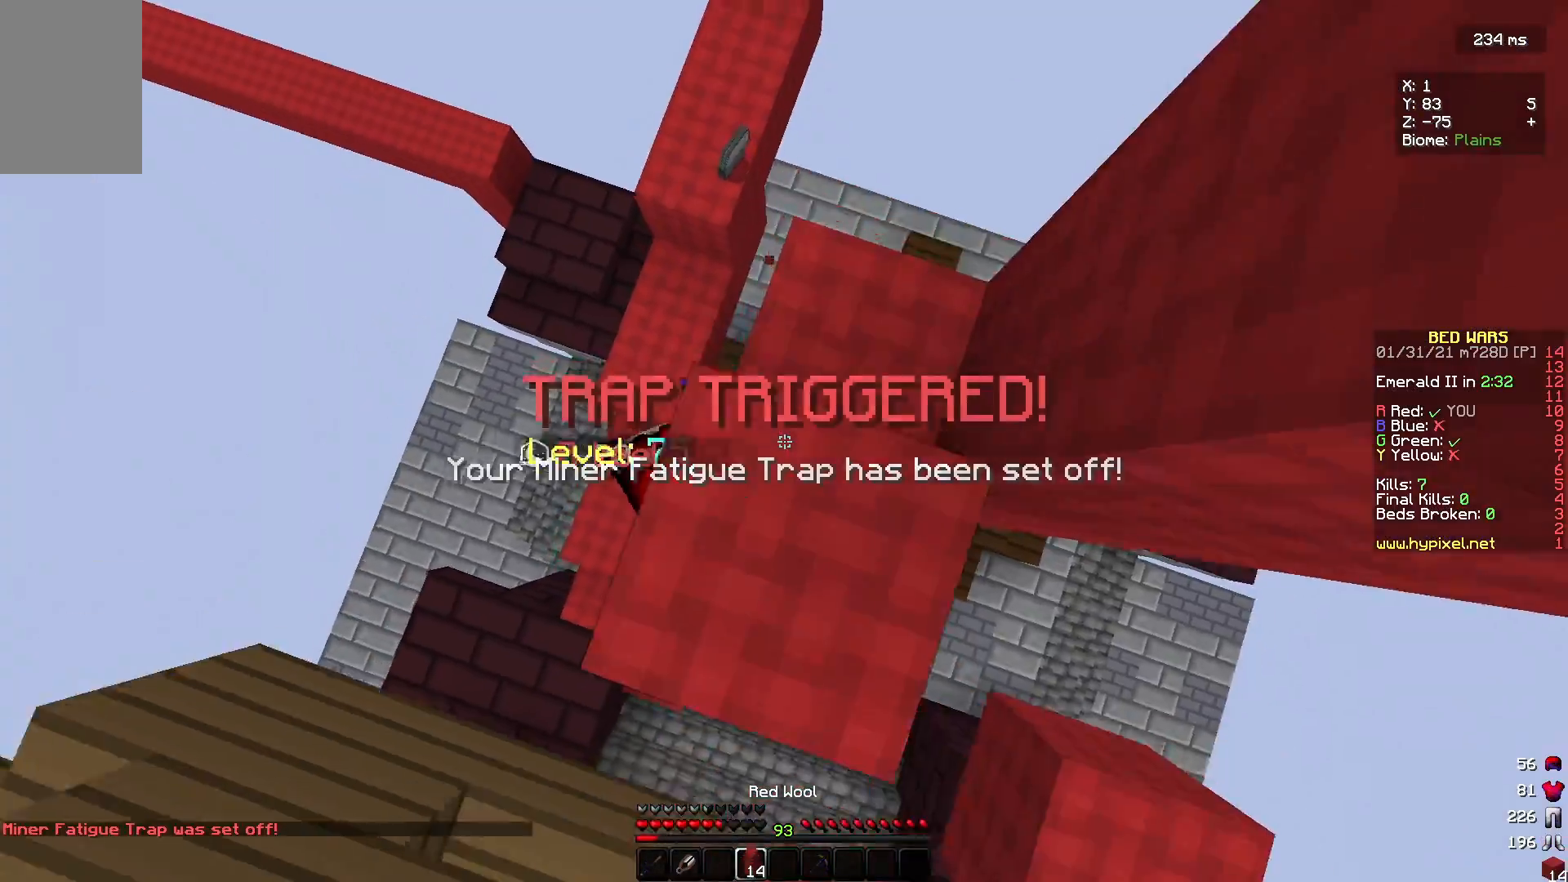
{"keys": [], "mouse": [], "events": [[167, "mouse_right", "up"], [200, "s", "up"], [267, "a", "down"], [367, "mouse_right", "down"], [500, "a", "up"], [500, "mouse_right", "up"]]}
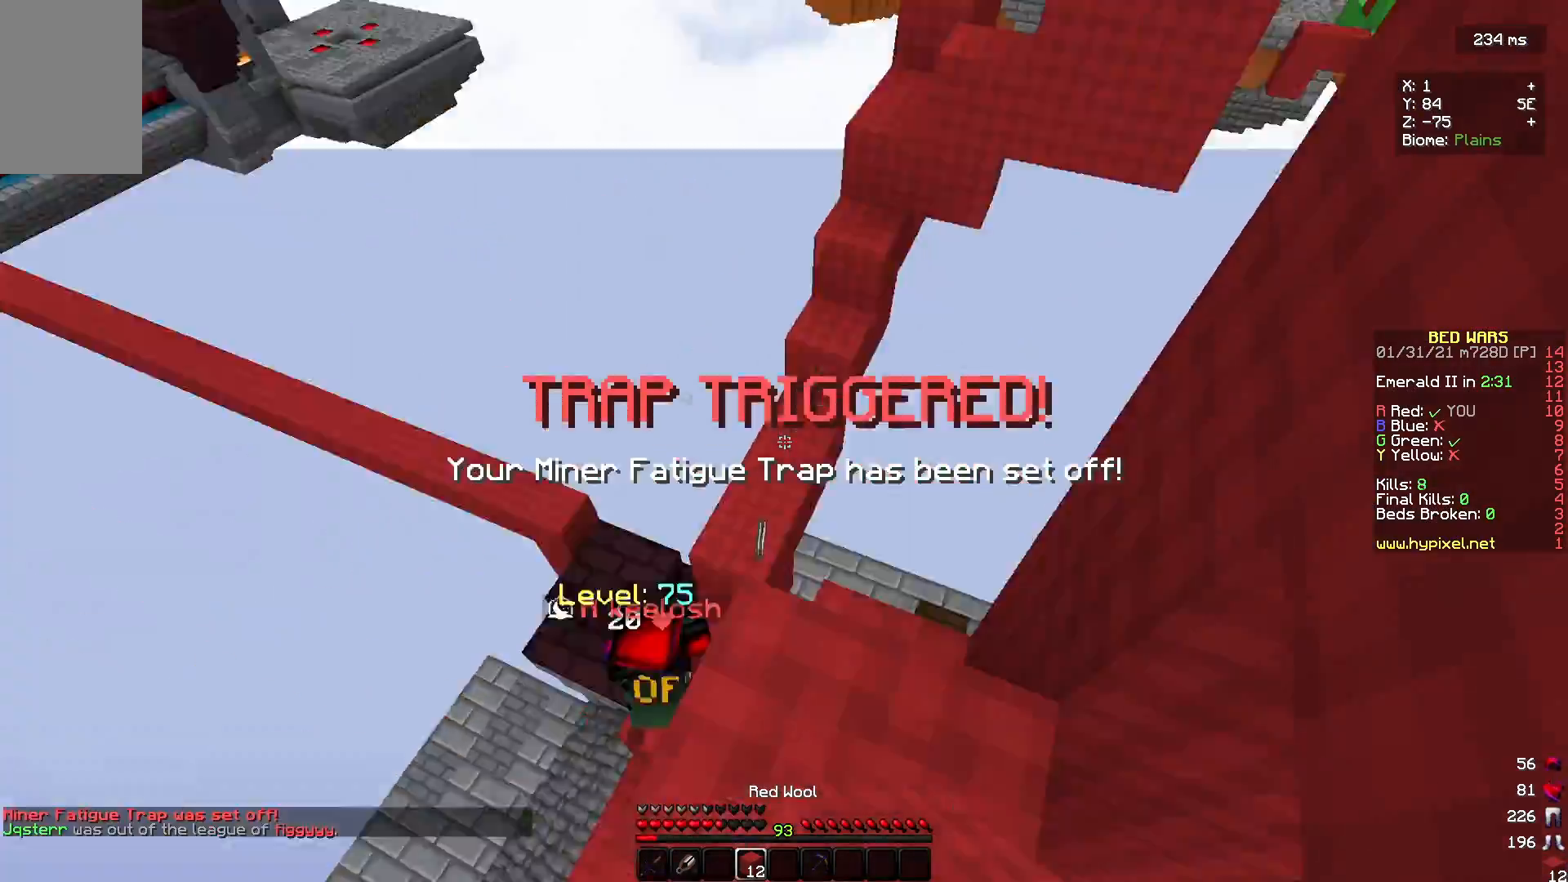
{"keys": [], "mouse": [], "events": []}
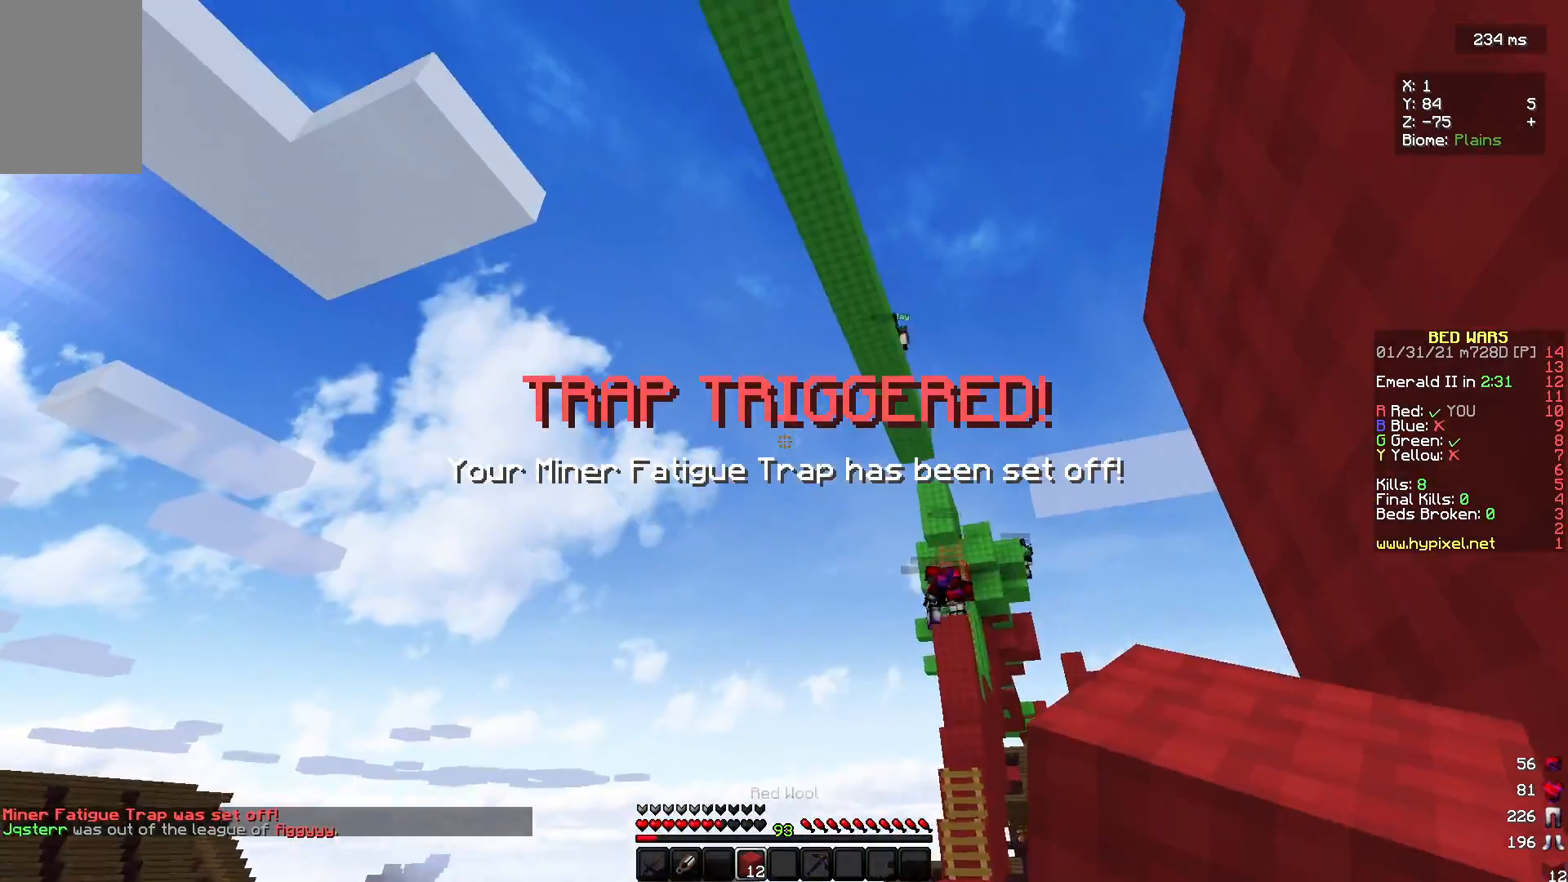
{"keys": [], "mouse": ["right"], "events": [[400, "mouse_right", "down"]]}
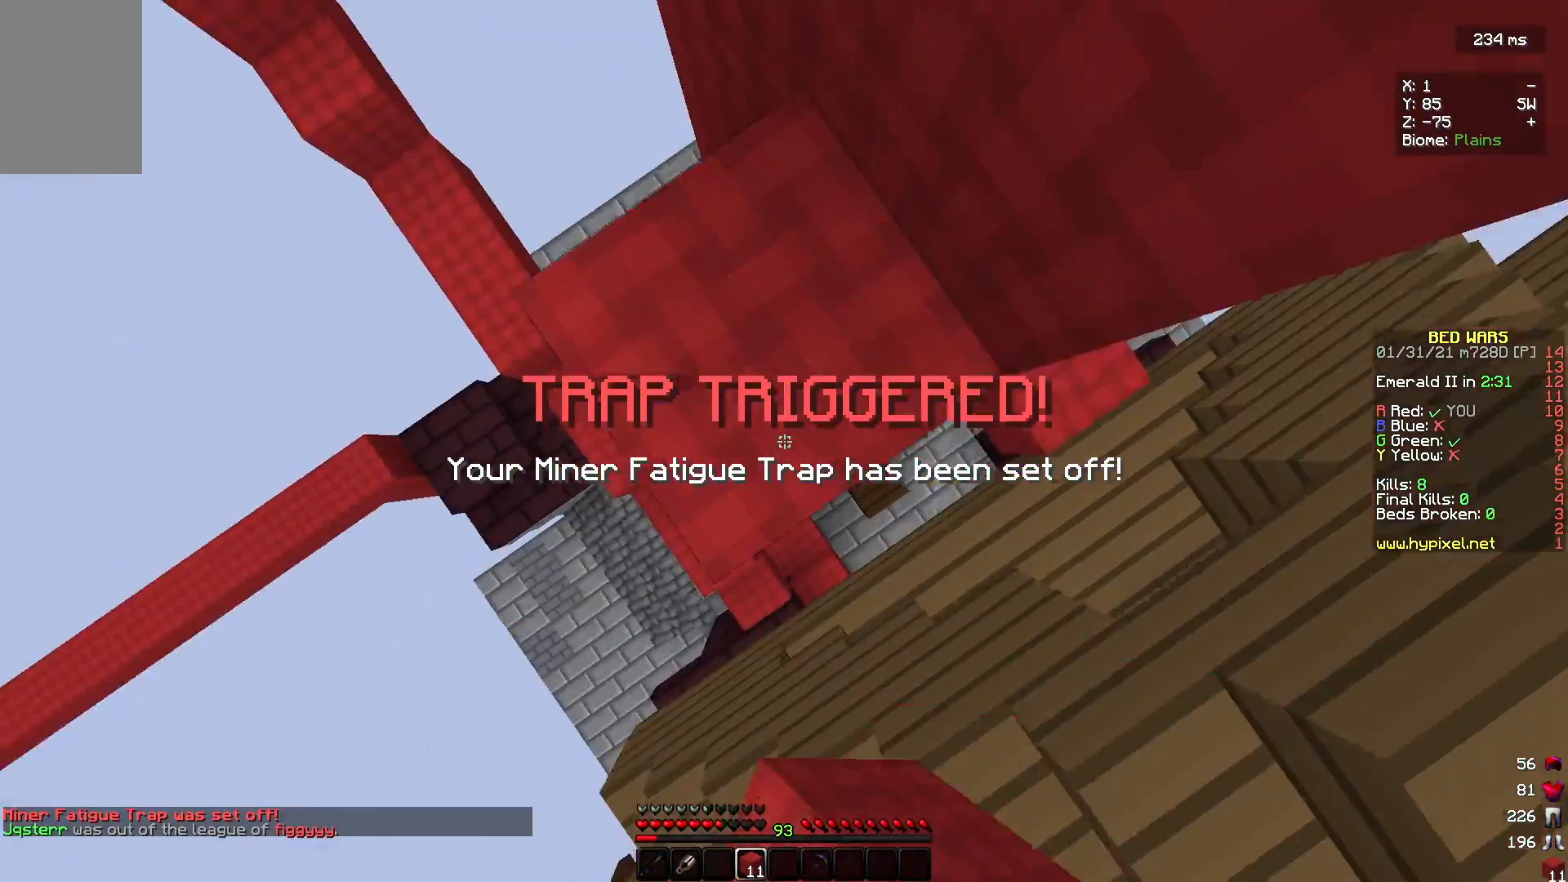
{"keys": [], "mouse": [], "events": [[33, "mouse_right", "up"], [200, "mouse_right", "down"], [333, "mouse_right", "up"], [367, "mouse_right", "down"], [400, "mouse_right", "up"]]}
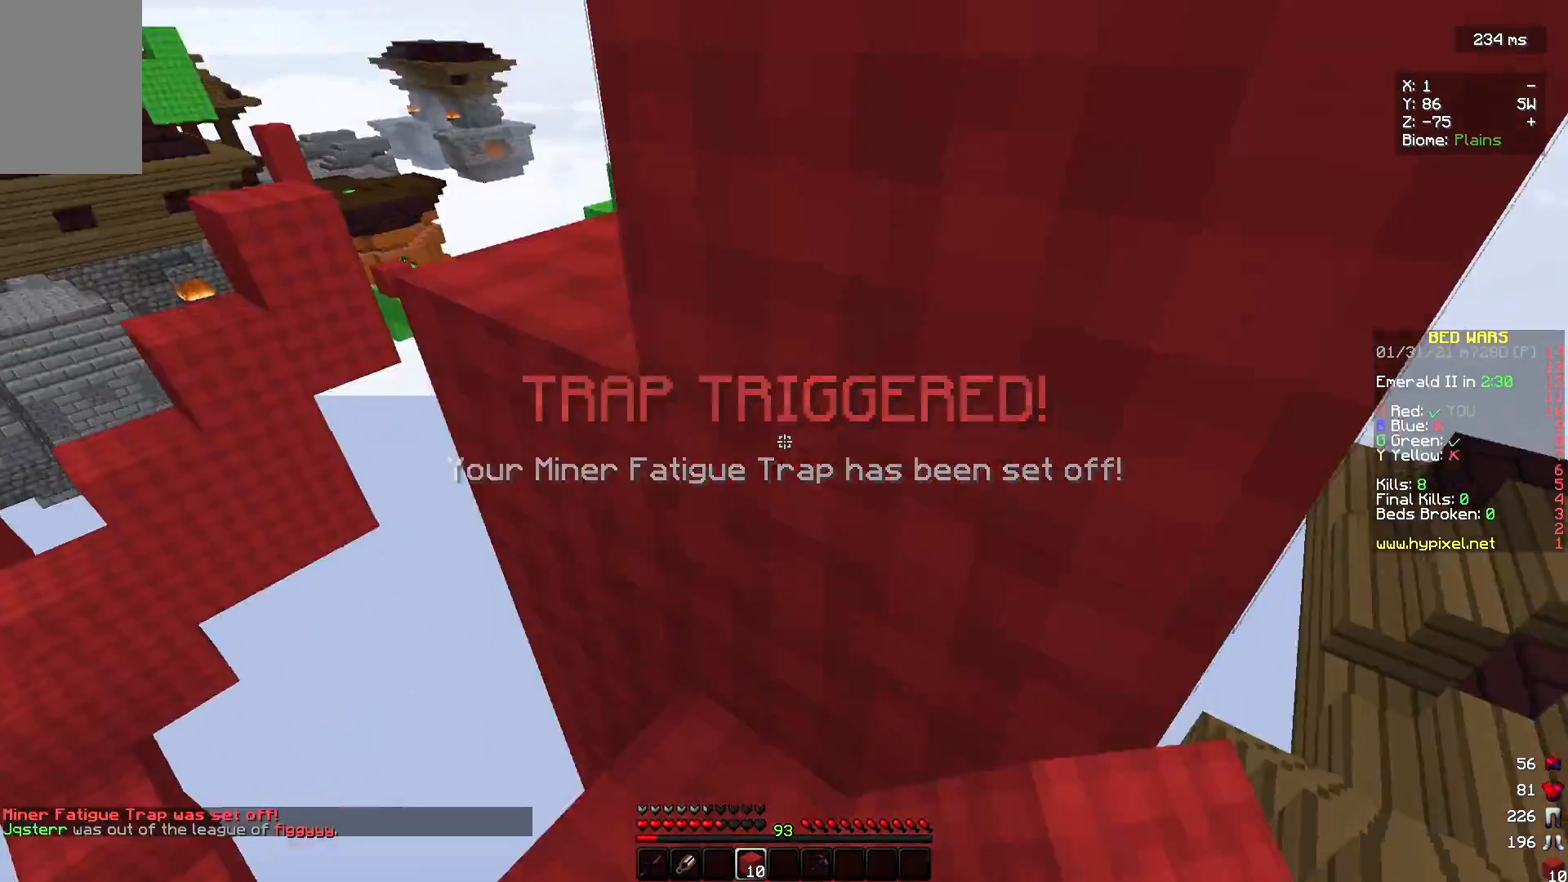
{"keys": ["w"], "mouse": [], "events": [[233, "mouse_right", "down"], [333, "mouse_right", "up"], [433, "w", "down"]]}
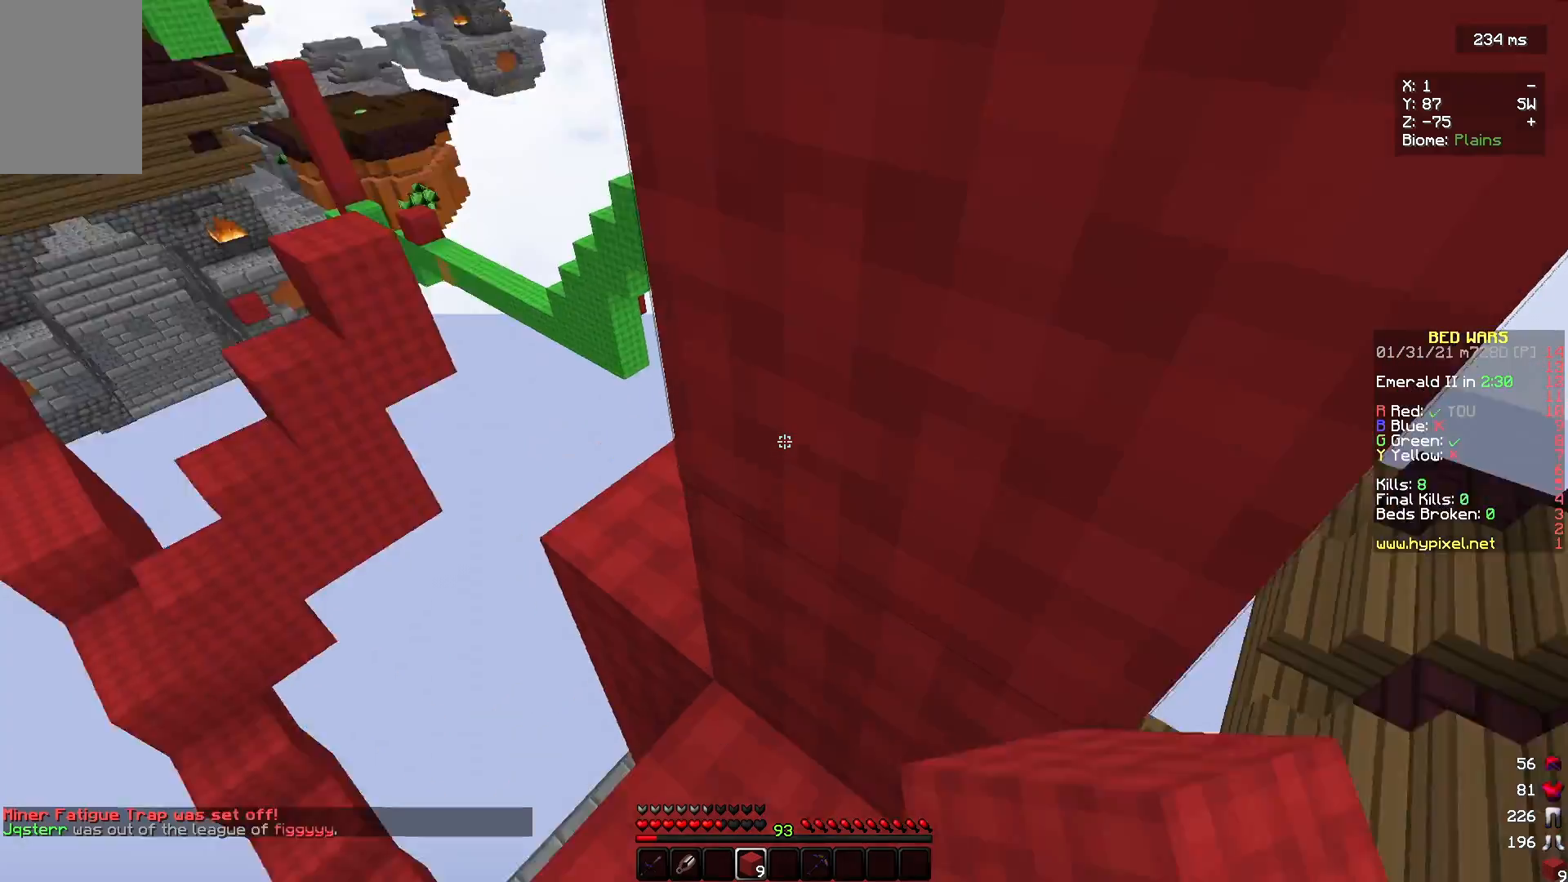
{"keys": [], "mouse": [], "events": [[133, "d", "down"], [167, "mouse_right", "down"], [167, "w", "up"], [233, "mouse_right", "up"], [367, "d", "up"]]}
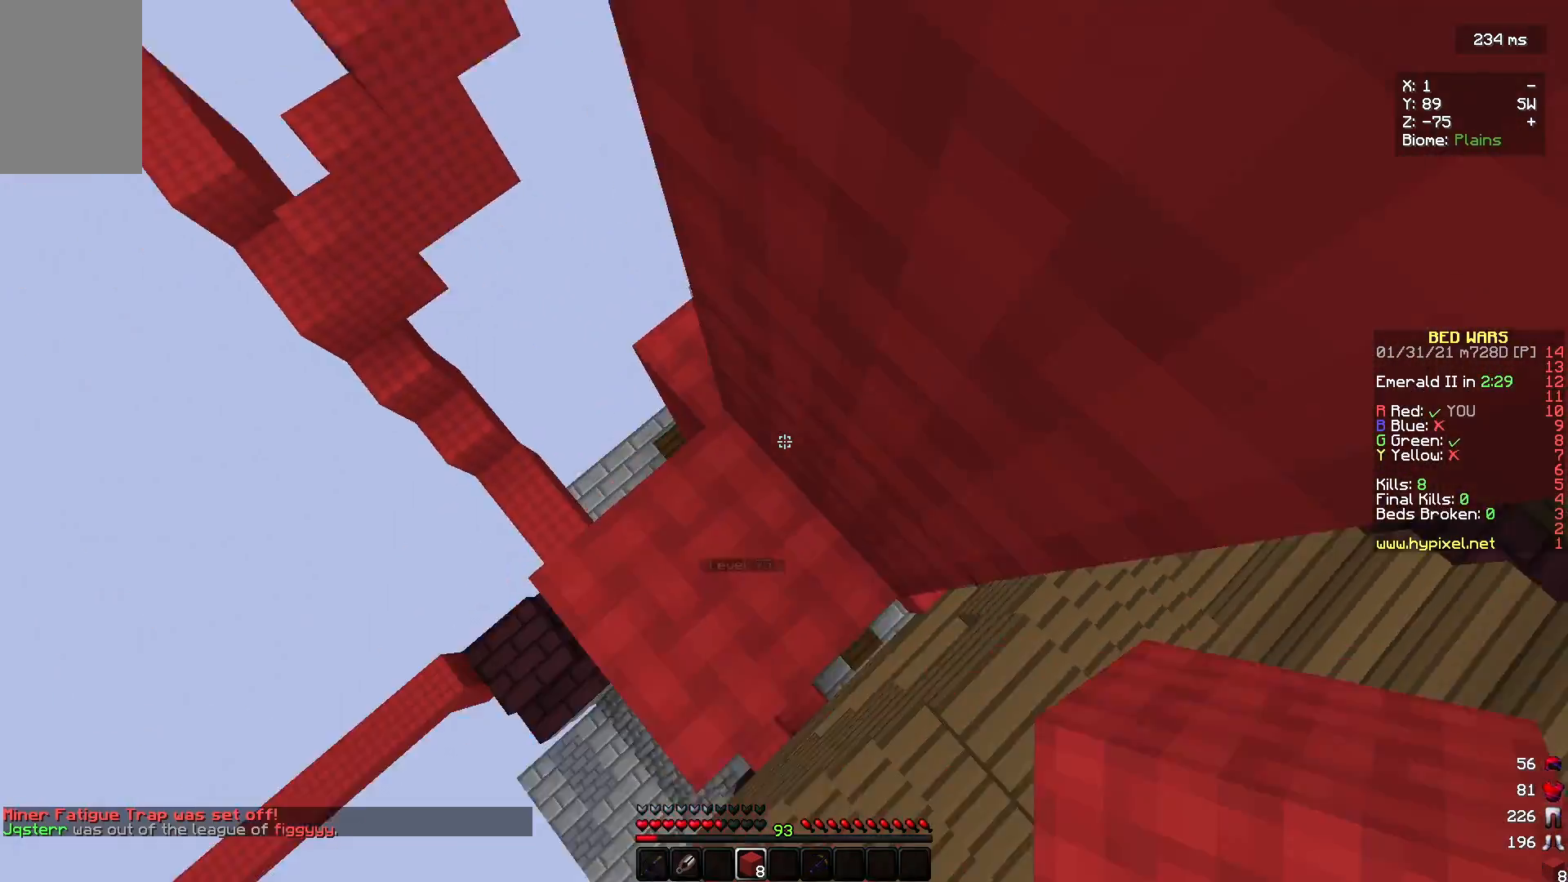
{"keys": [], "mouse": [], "events": [[133, "mouse_right", "down"], [233, "mouse_right", "up"]]}
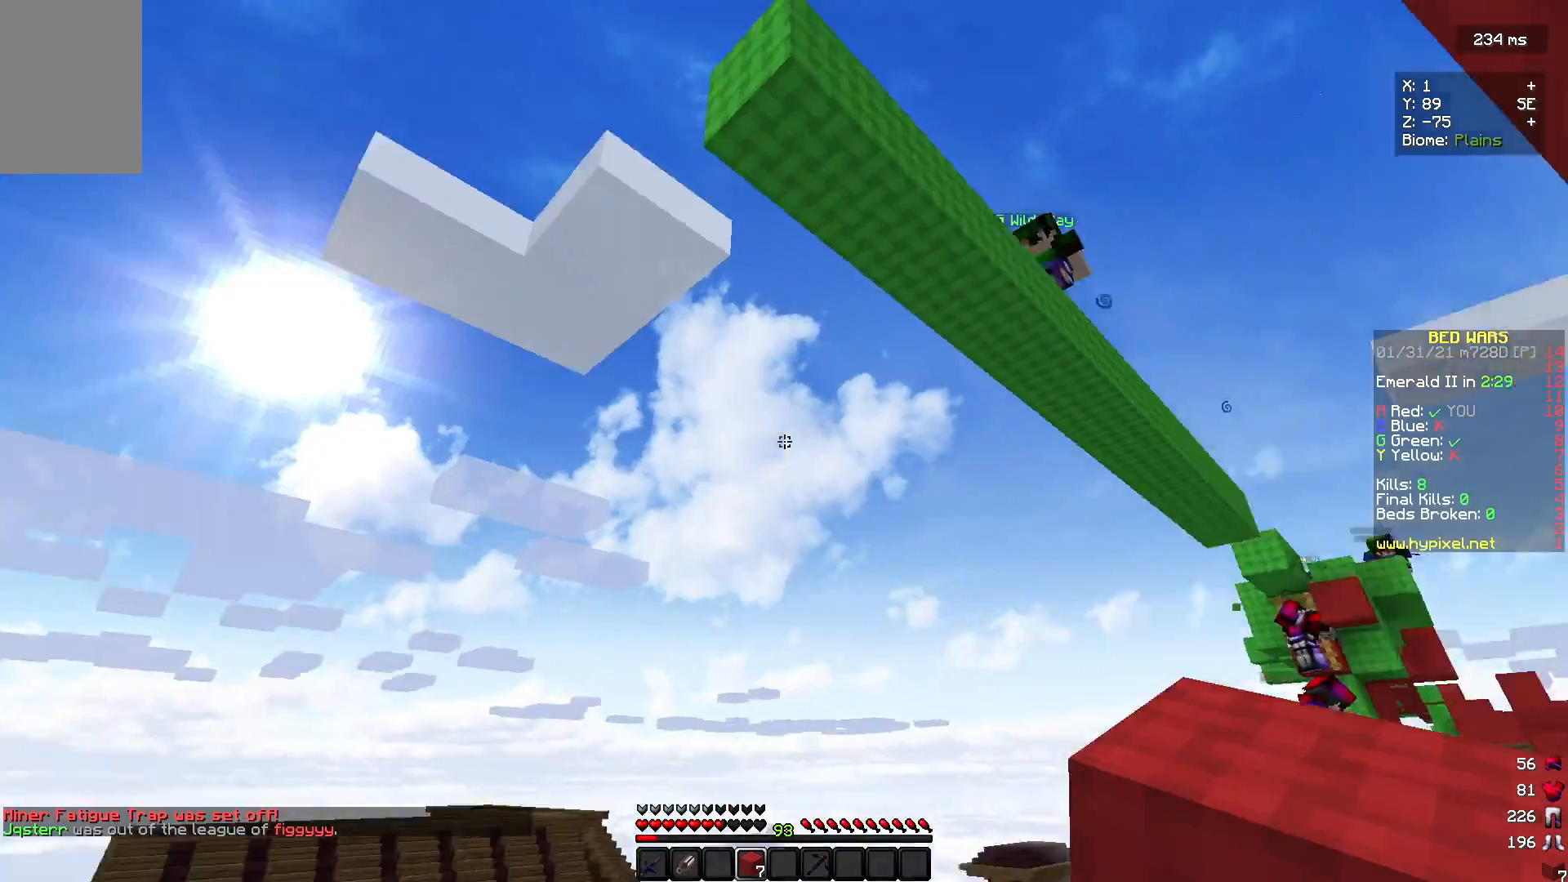
{"keys": [], "mouse": [], "events": []}
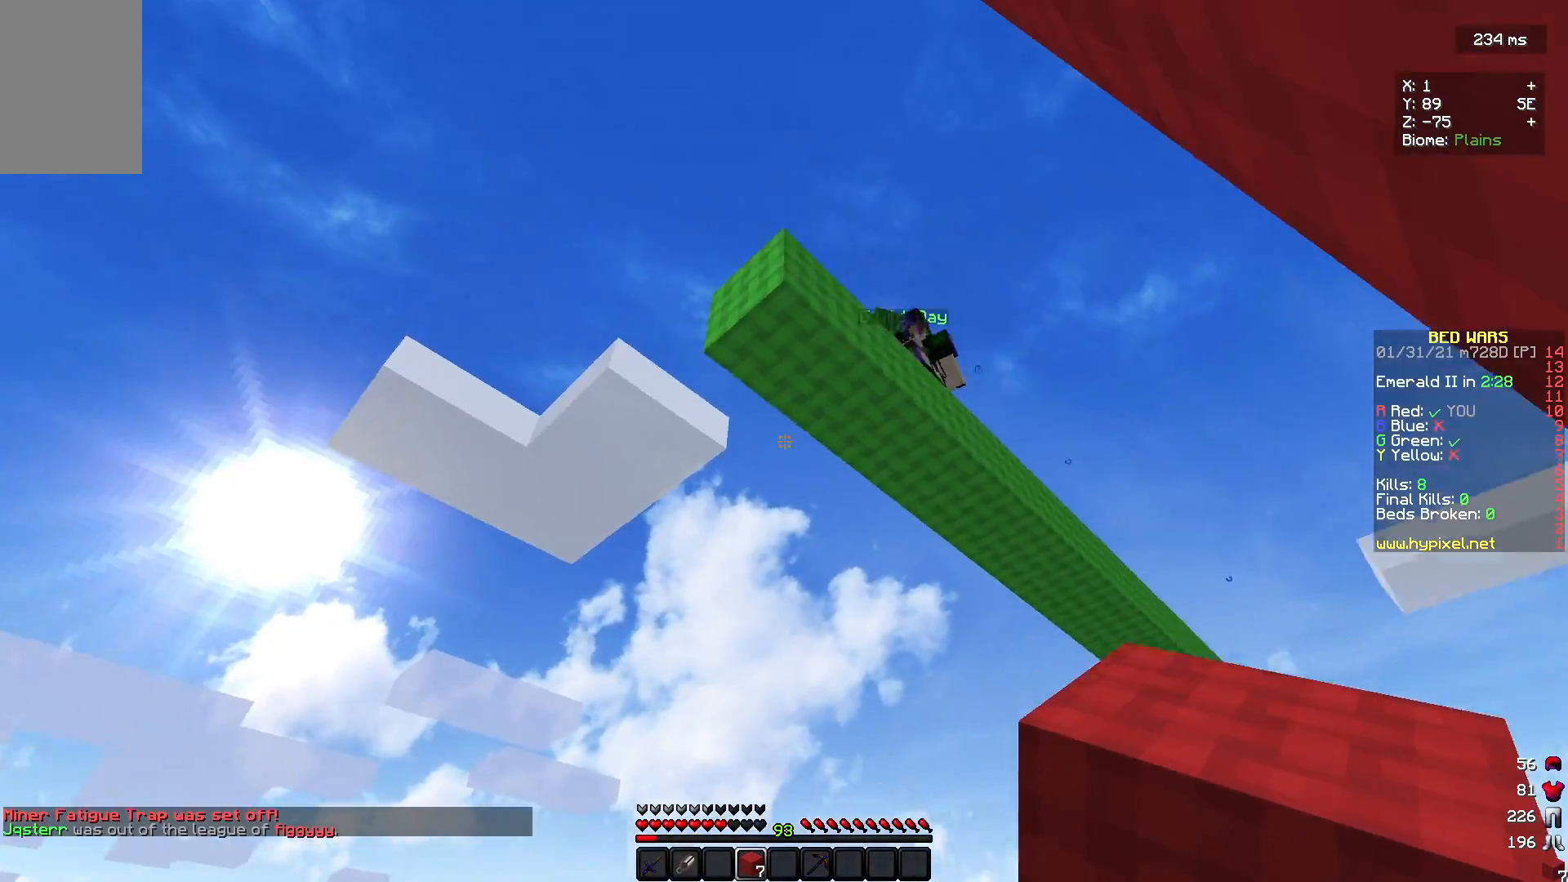
{"keys": ["w"], "mouse": ["left"], "events": [[333, "mouse_left", "down"], [333, "w", "down"]]}
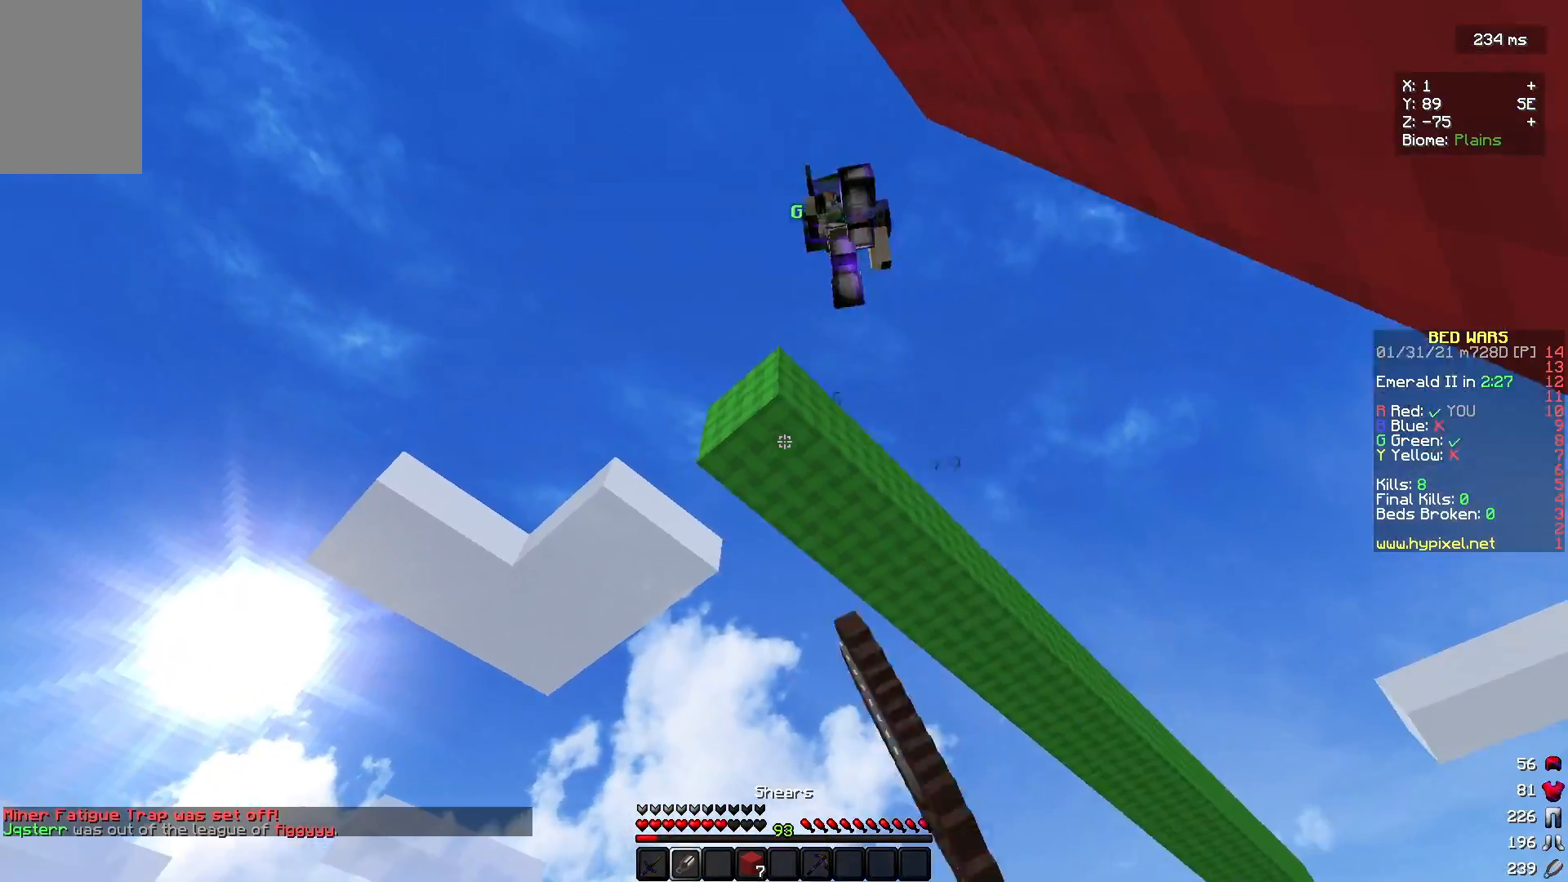
{"keys": ["w"], "mouse": ["left"], "events": [[67, "mouse_left", "up"], [67, "w", "up"], [133, "s", "down"], [367, "w", "down"], [433, "mouse_left", "down"], [433, "s", "up"]]}
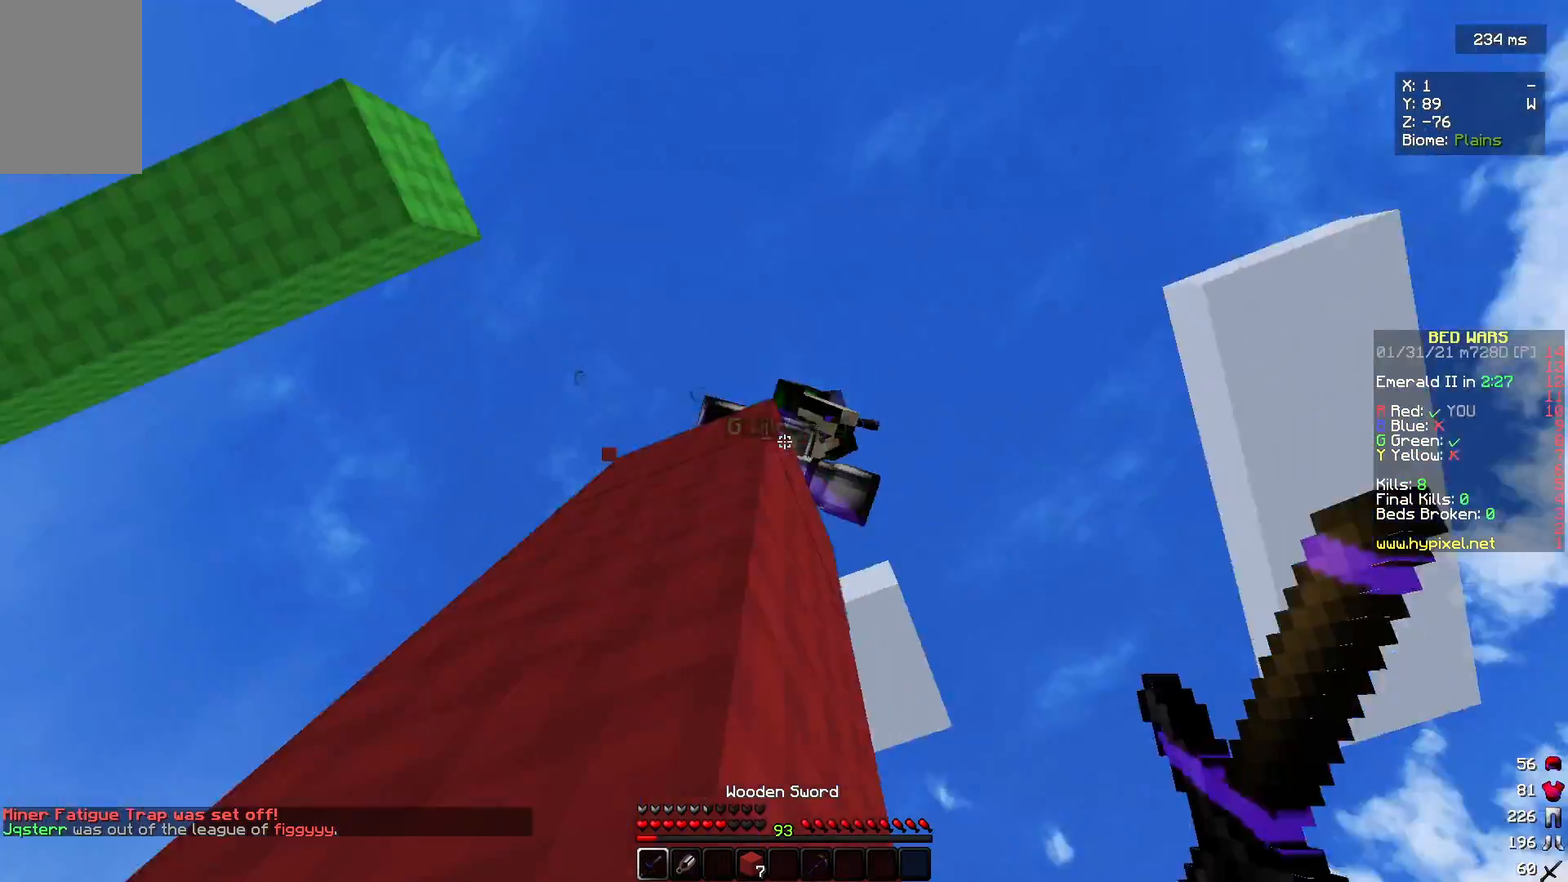
{"keys": [], "mouse": [], "events": [[33, "w", "up"], [133, "a", "down"], [233, "a", "up"], [467, "mouse_left", "up"]]}
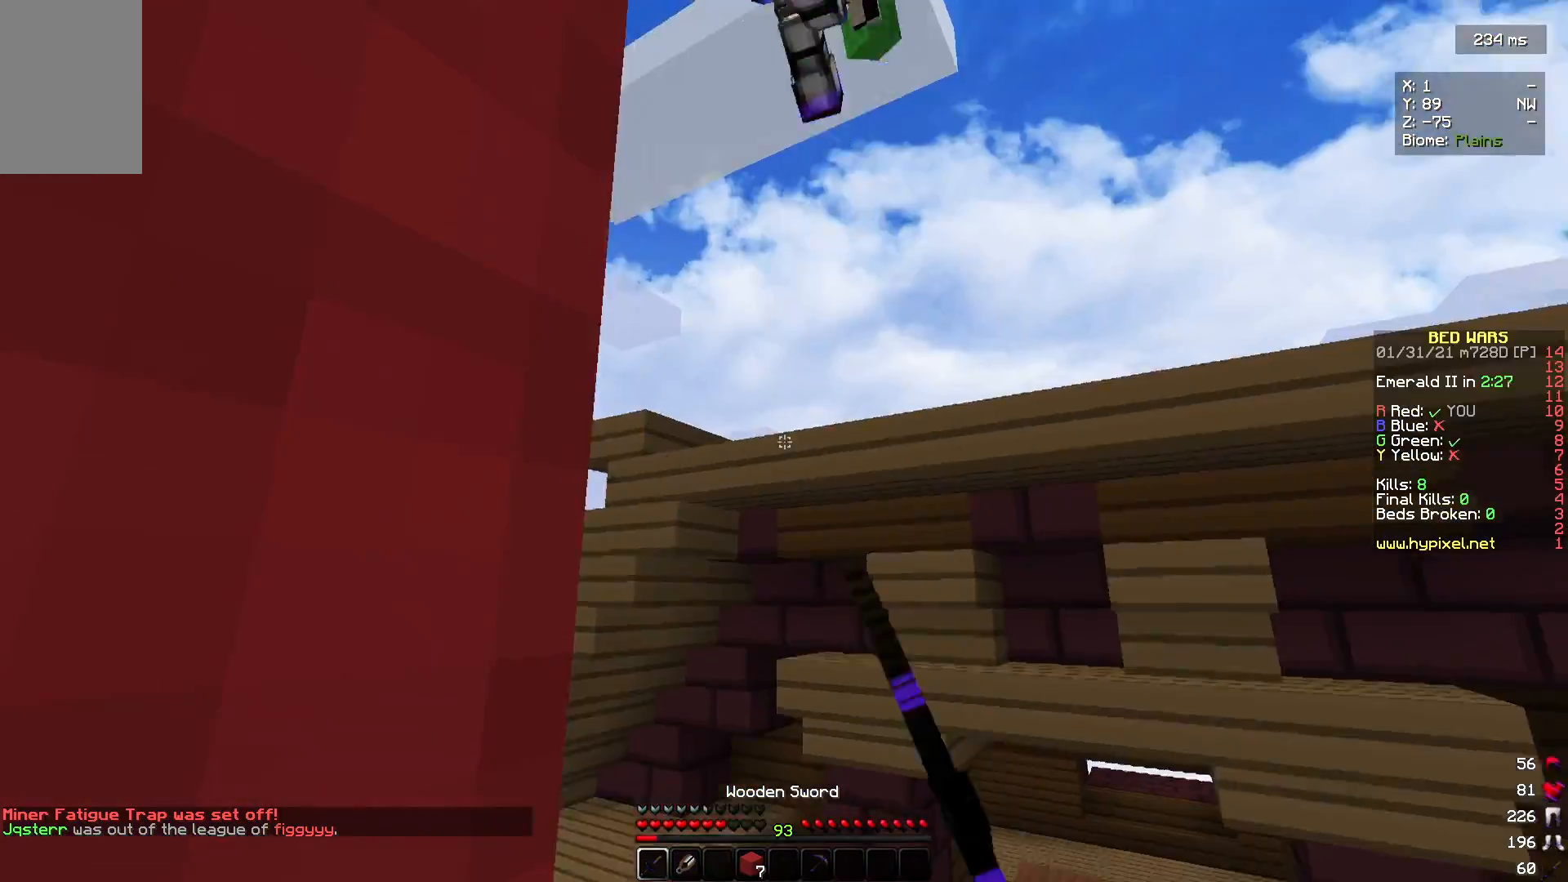
{"keys": [], "mouse": [], "events": [[100, "s", "down"], [233, "s", "up"]]}
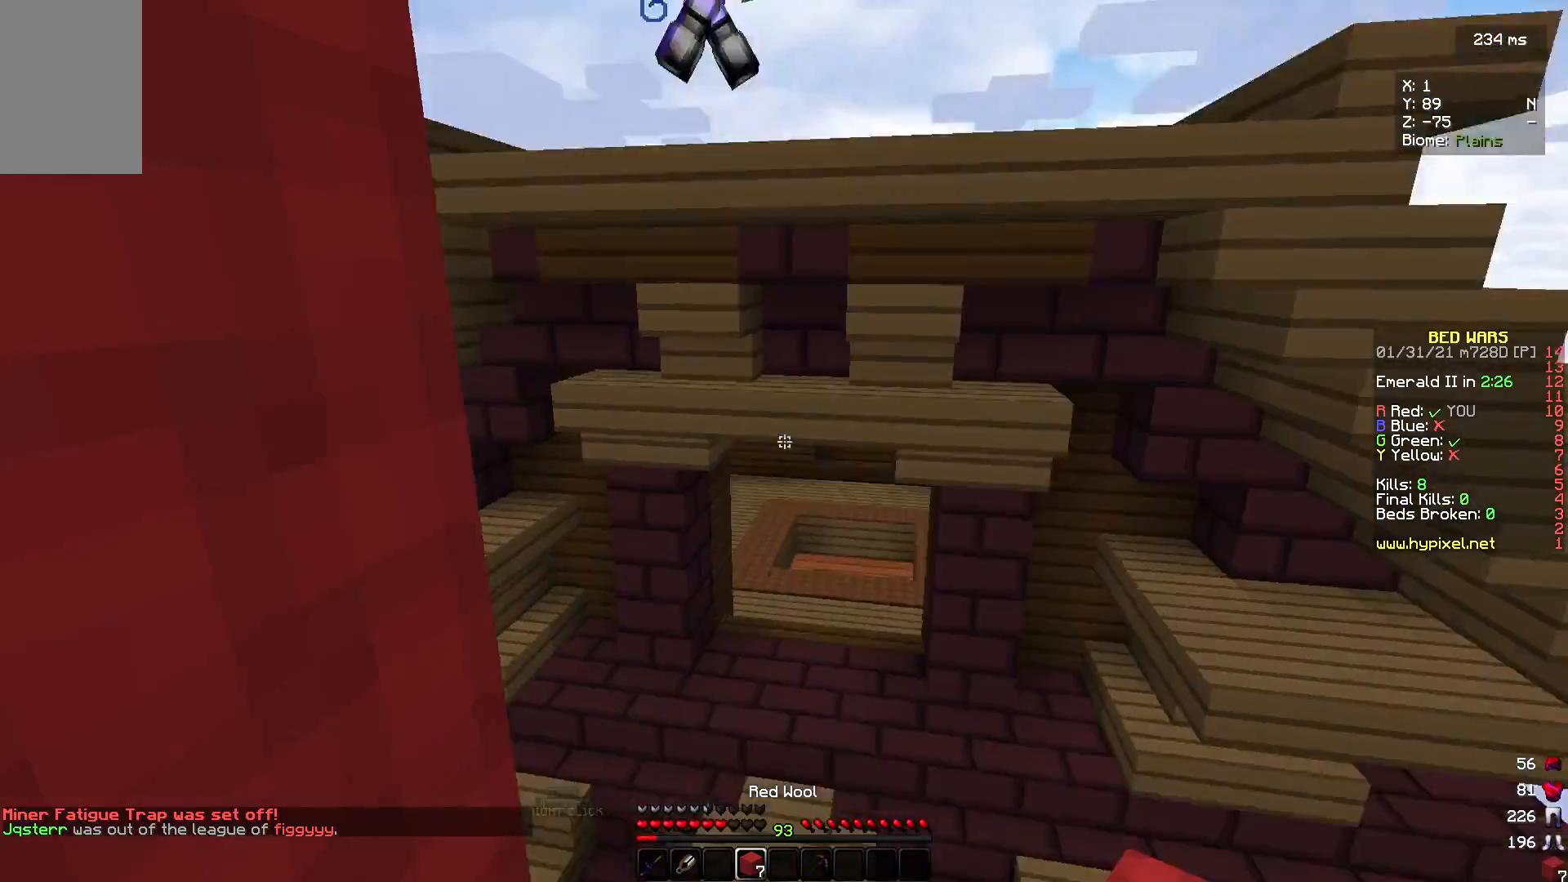
{"keys": [], "mouse": [], "events": [[133, "mouse_right", "down"], [367, "mouse_right", "up"]]}
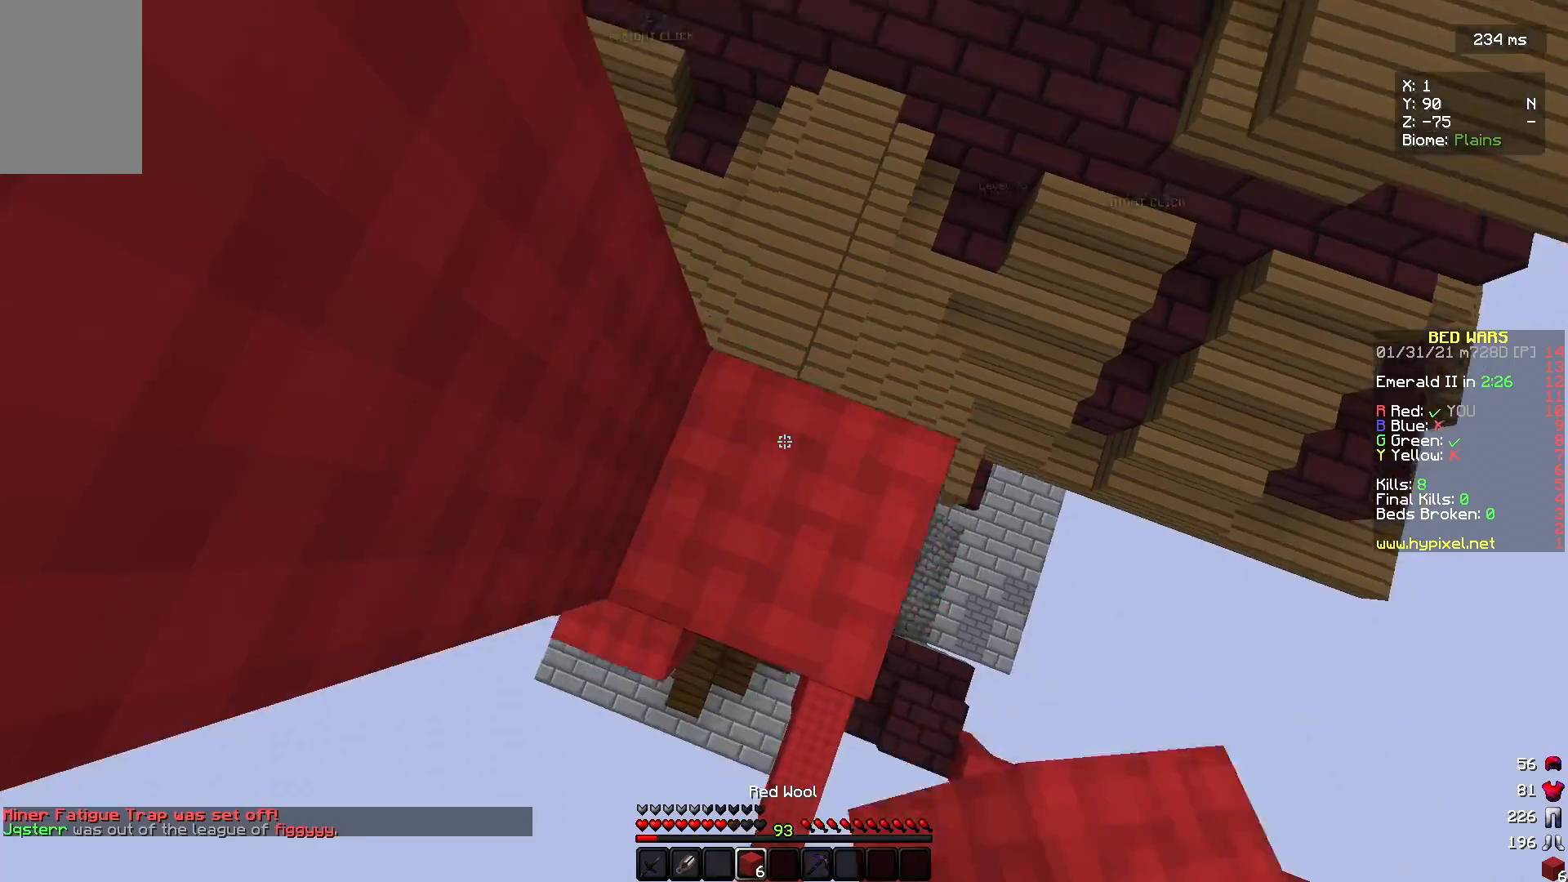
{"keys": ["a", "s"], "mouse": [], "events": [[67, "mouse_right", "down"], [133, "a", "down"], [200, "a", "up"], [200, "mouse_right", "up"], [333, "s", "down"], [500, "a", "down"]]}
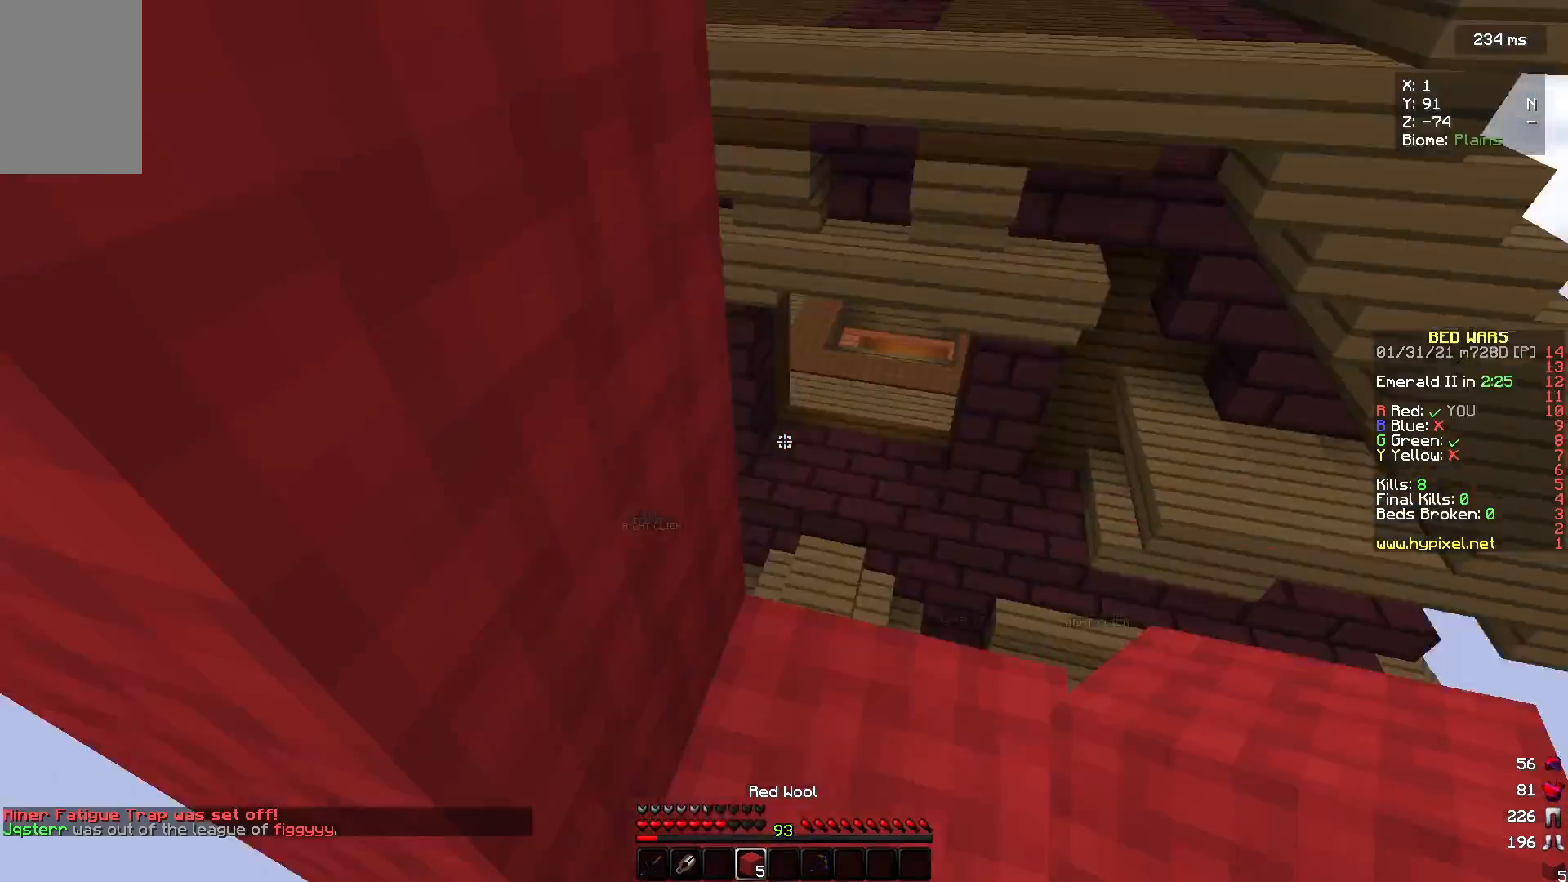
{"keys": [], "mouse": ["right"], "events": [[100, "mouse_right", "down"], [300, "a", "up"], [400, "s", "up"]]}
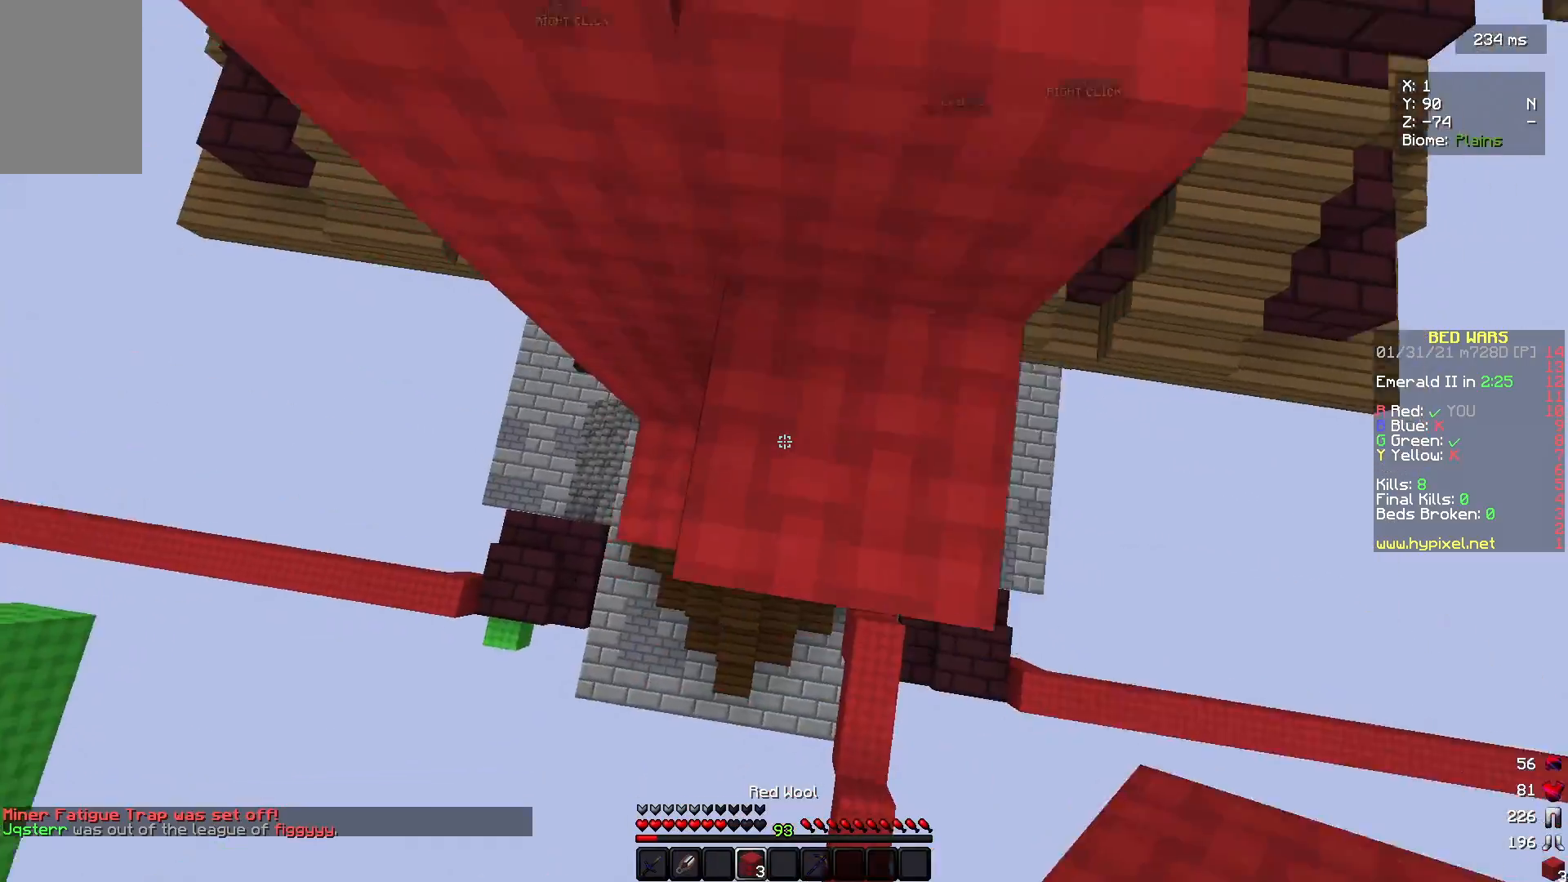
{"keys": [], "mouse": ["right"], "events": [[33, "w", "down"], [133, "d", "down"], [300, "d", "up"], [433, "w", "up"]]}
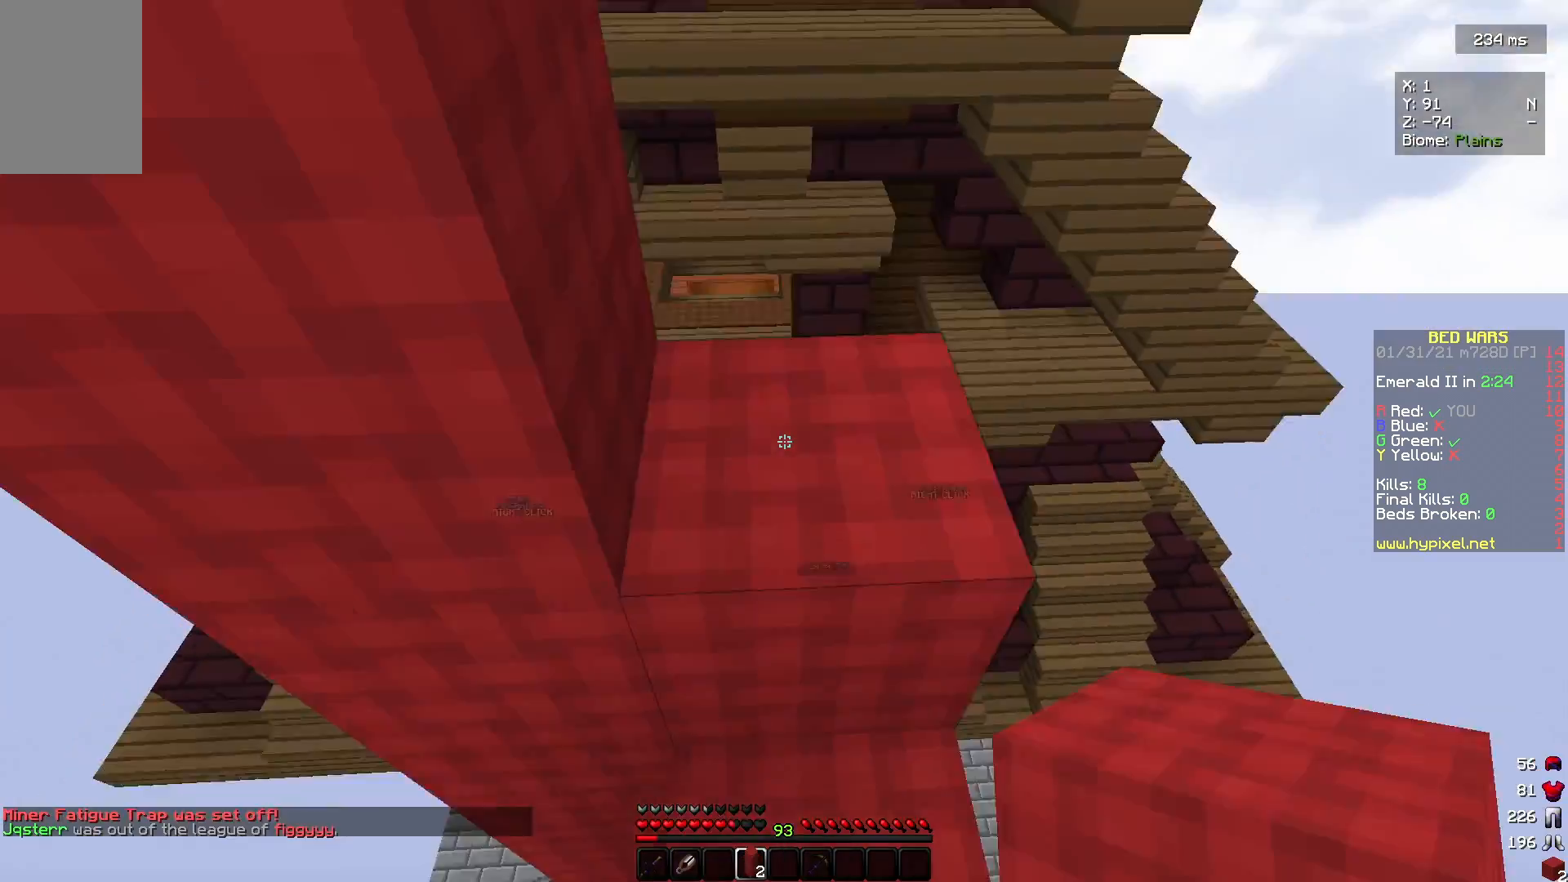
{"keys": [], "mouse": ["right"]}
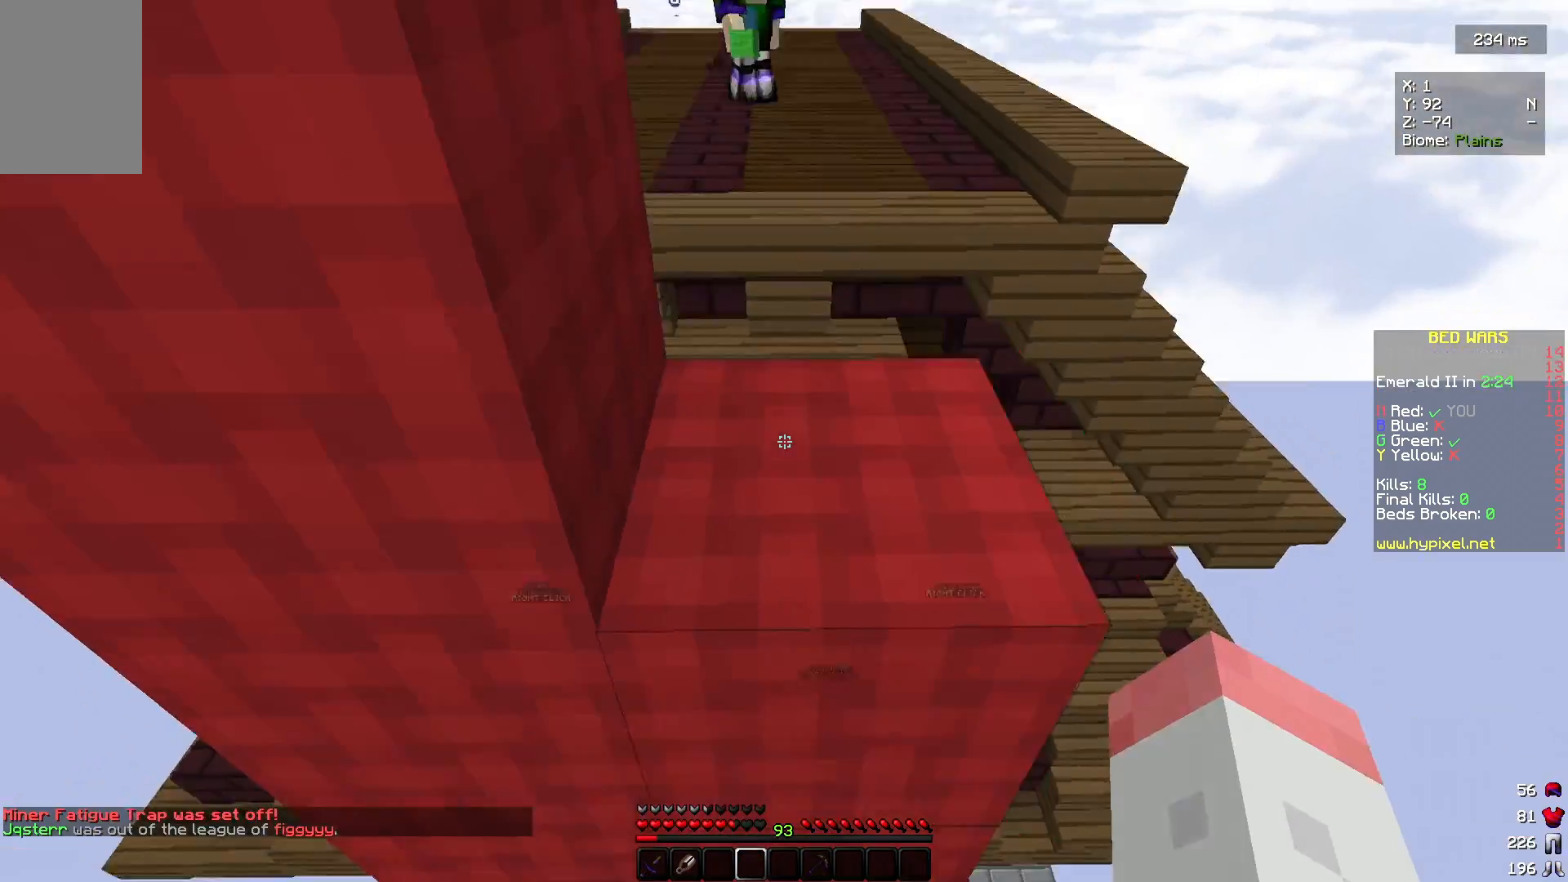
{"keys": [], "mouse": [], "events": [[267, "mouse_right", "up"]]}
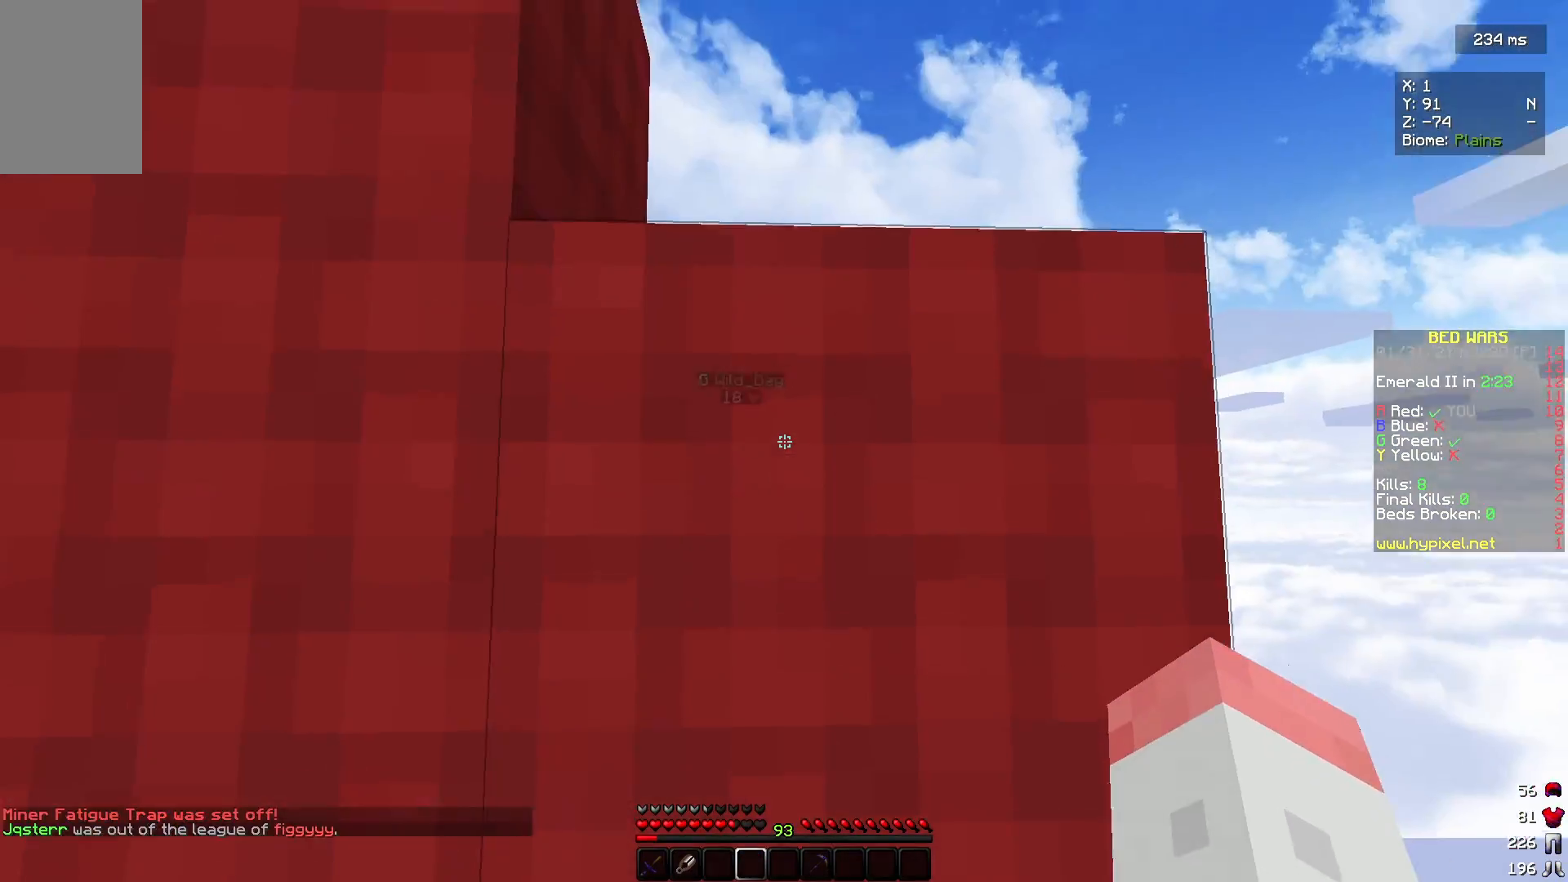
{"keys": [], "mouse": ["left"], "events": [[433, "mouse_left", "down"]]}
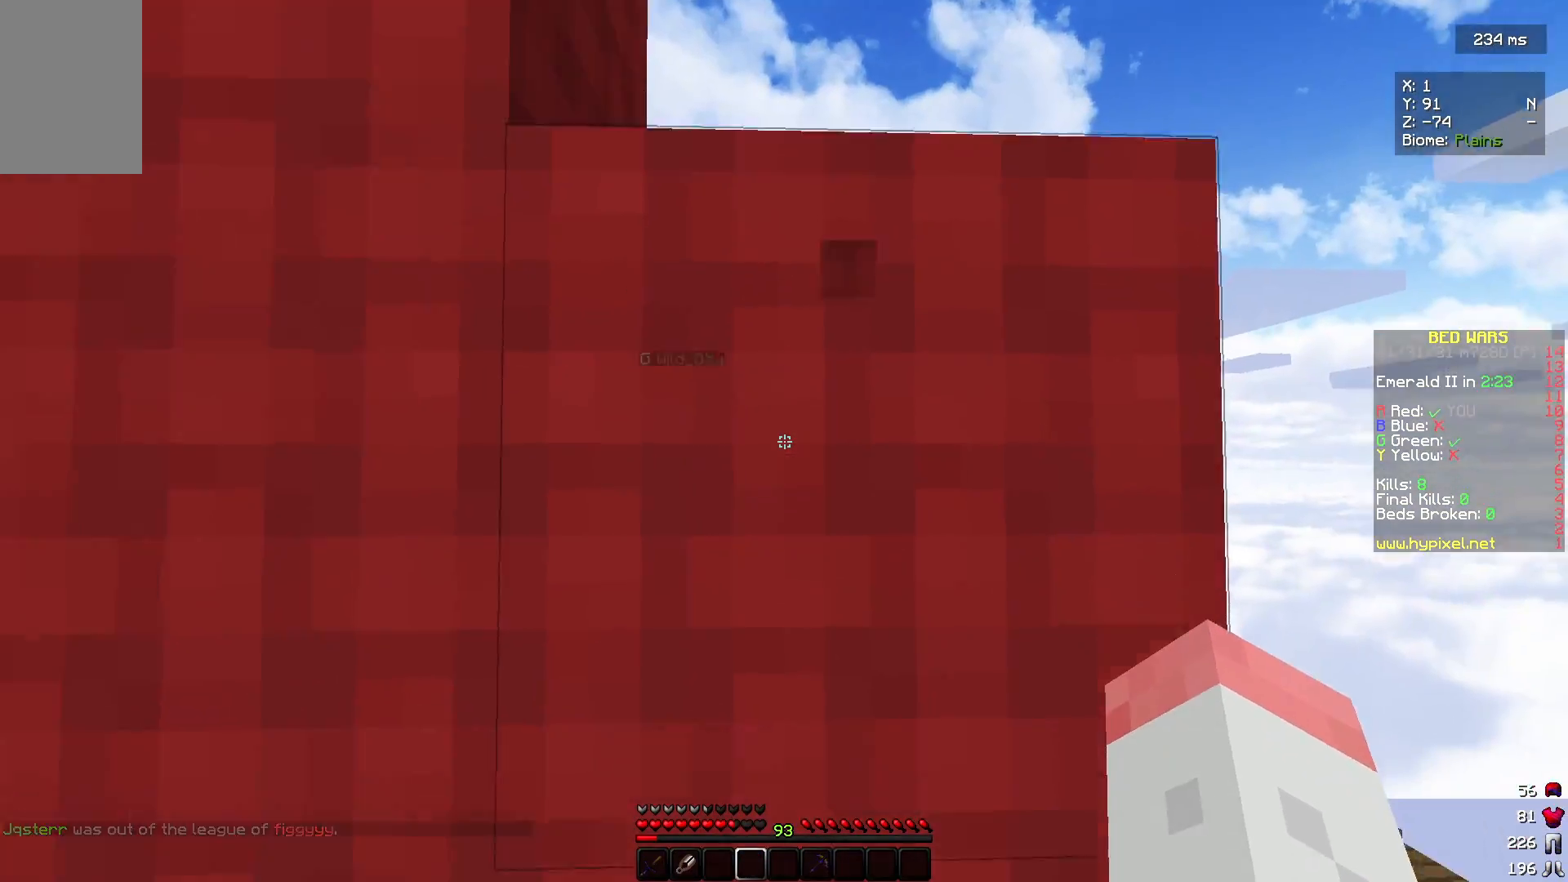
{"keys": ["w"], "mouse": ["left"], "events": [[33, "s", "down"], [200, "s", "up"], [467, "w", "down"]]}
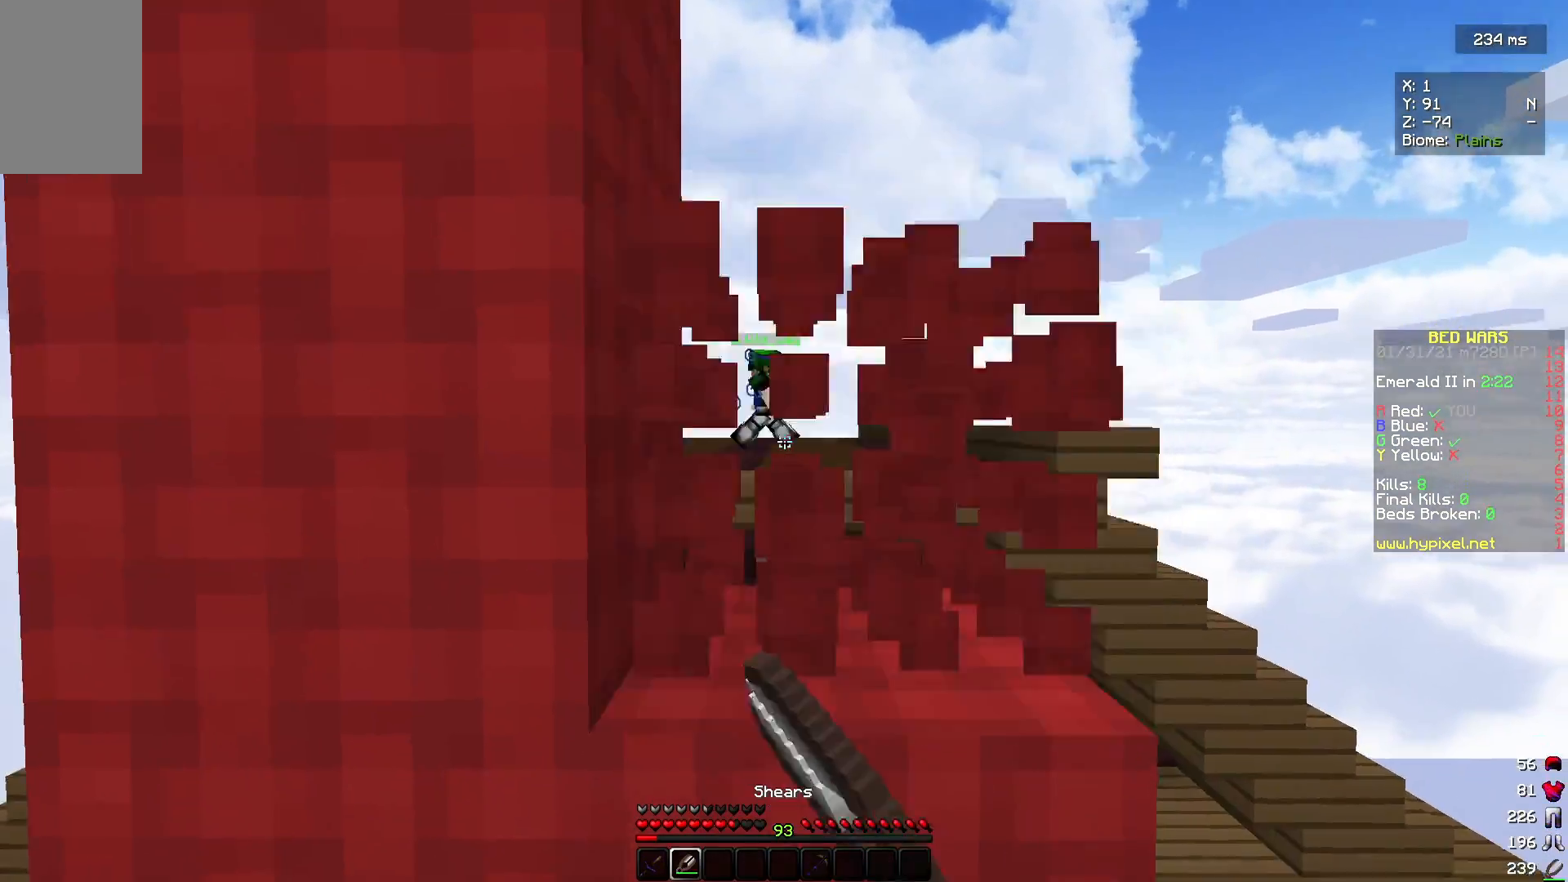
{"keys": ["d", "w"], "mouse": [], "events": [[300, "mouse_left", "up"], [367, "d", "down"]]}
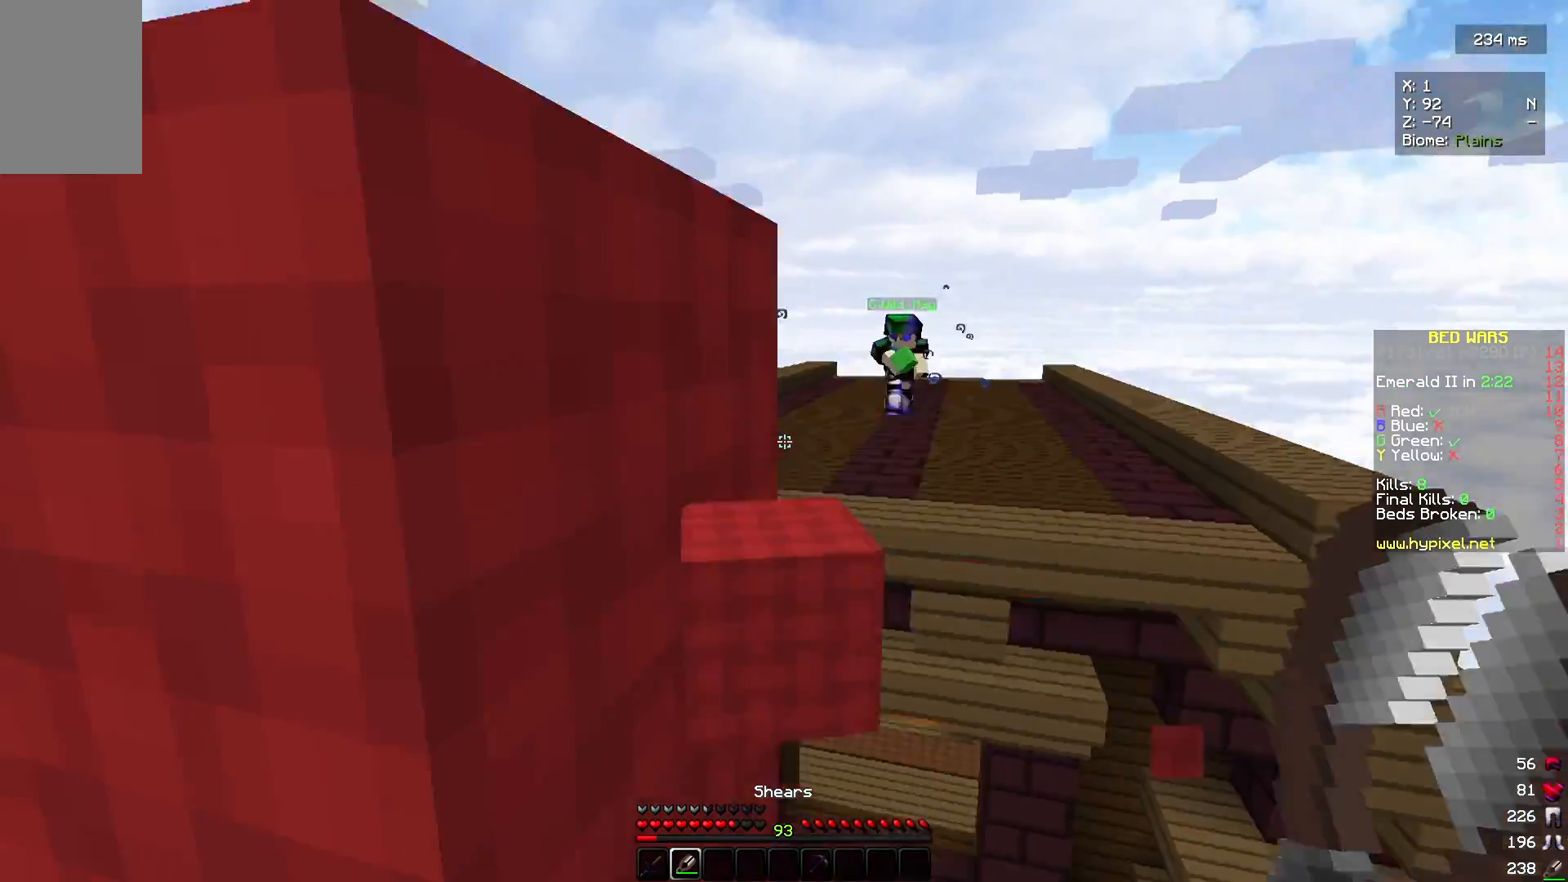
{"keys": ["w"], "mouse": ["left"], "events": [[33, "d", "up"], [33, "mouse_left", "down"]]}